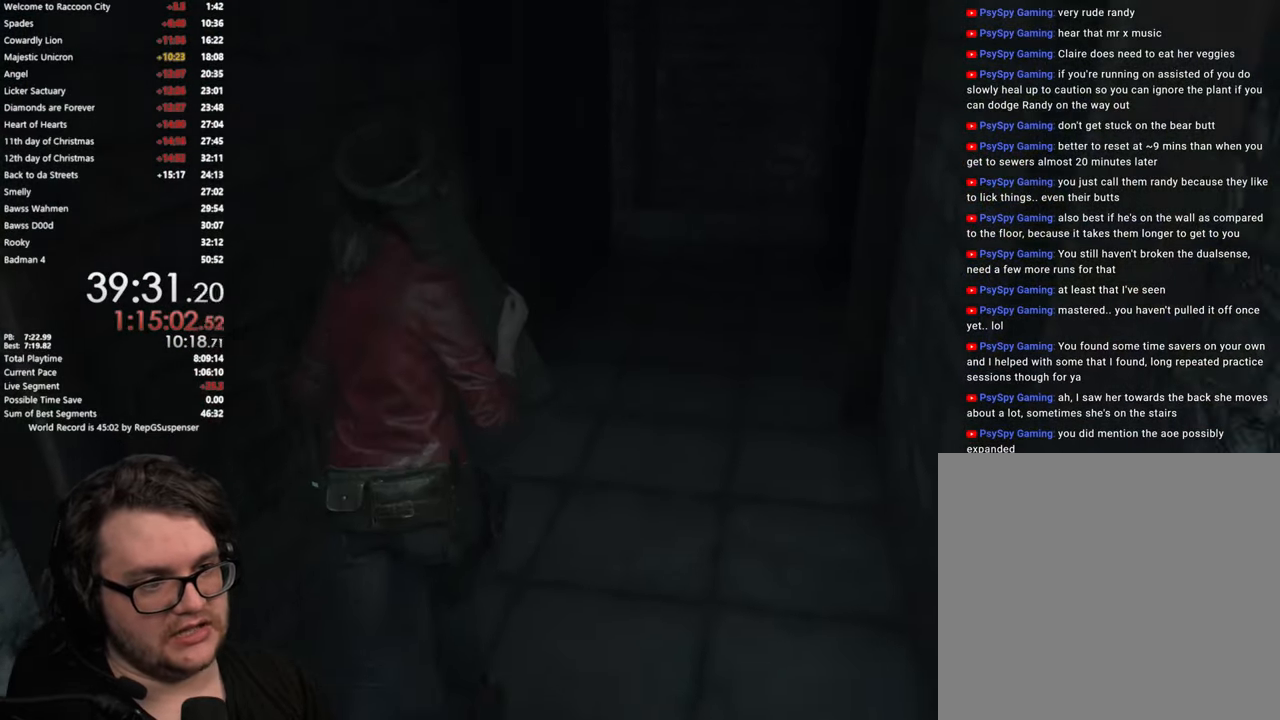
Gameplay with a controller (PlayStation layout); each line is a JSON object with the inputs held at the frame after it. "button_events" lists button changes between this image and that frame as [ms after this image, input, new state], when the widget could be followed in between (sticks are given only as held states). Not read: R1.
{"buttons": [], "left_stick": "up", "right_stick": "center", "button_events": []}
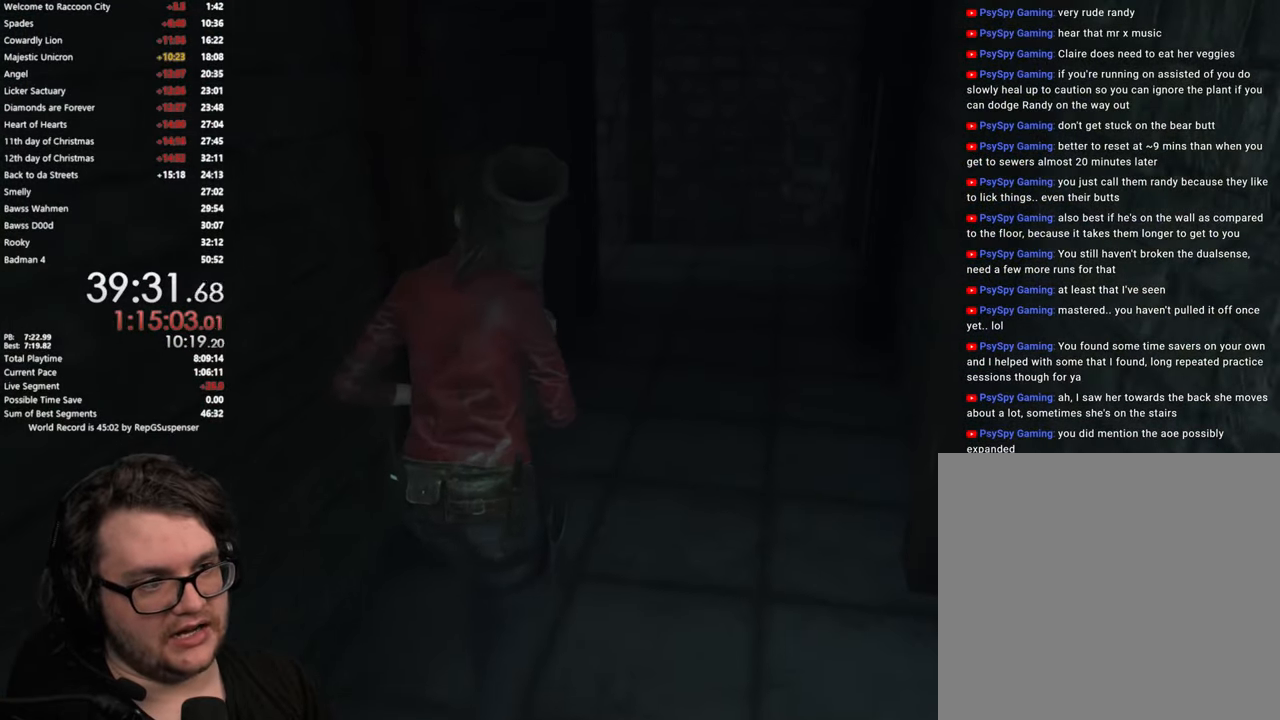
{"buttons": [], "left_stick": "up", "right_stick": "center", "button_events": []}
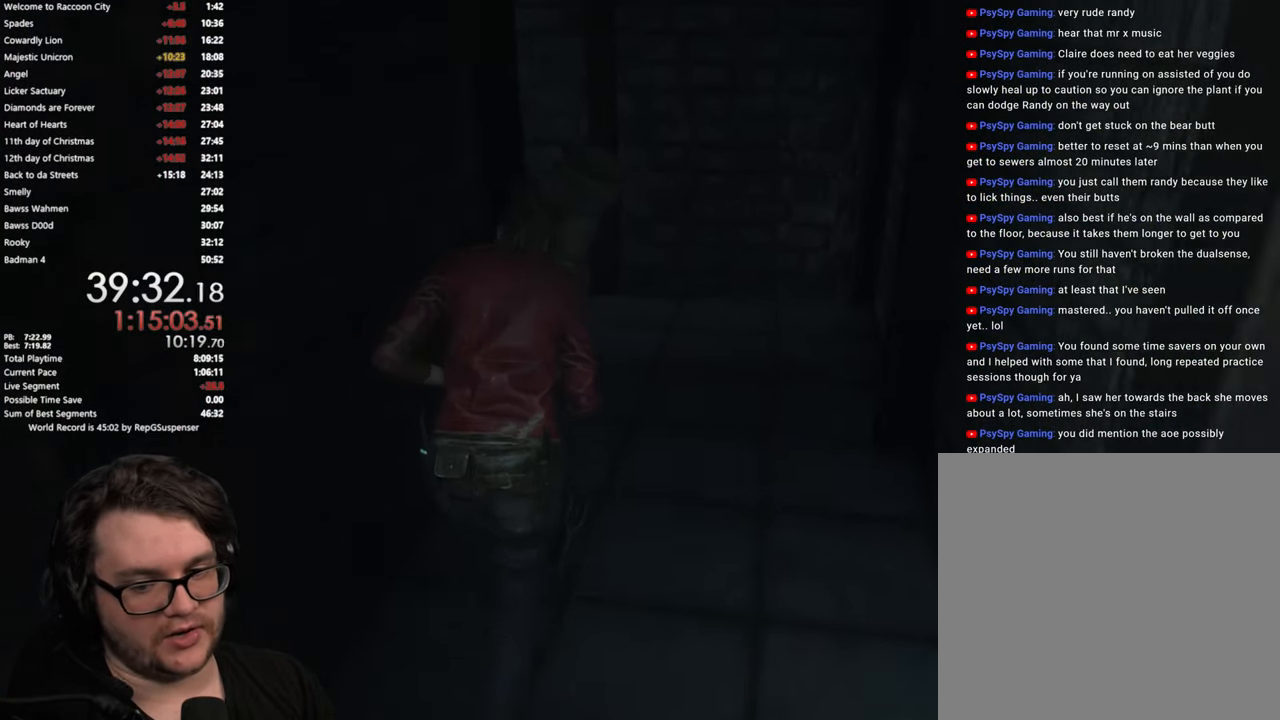
{"buttons": [], "left_stick": "up", "right_stick": "center", "button_events": []}
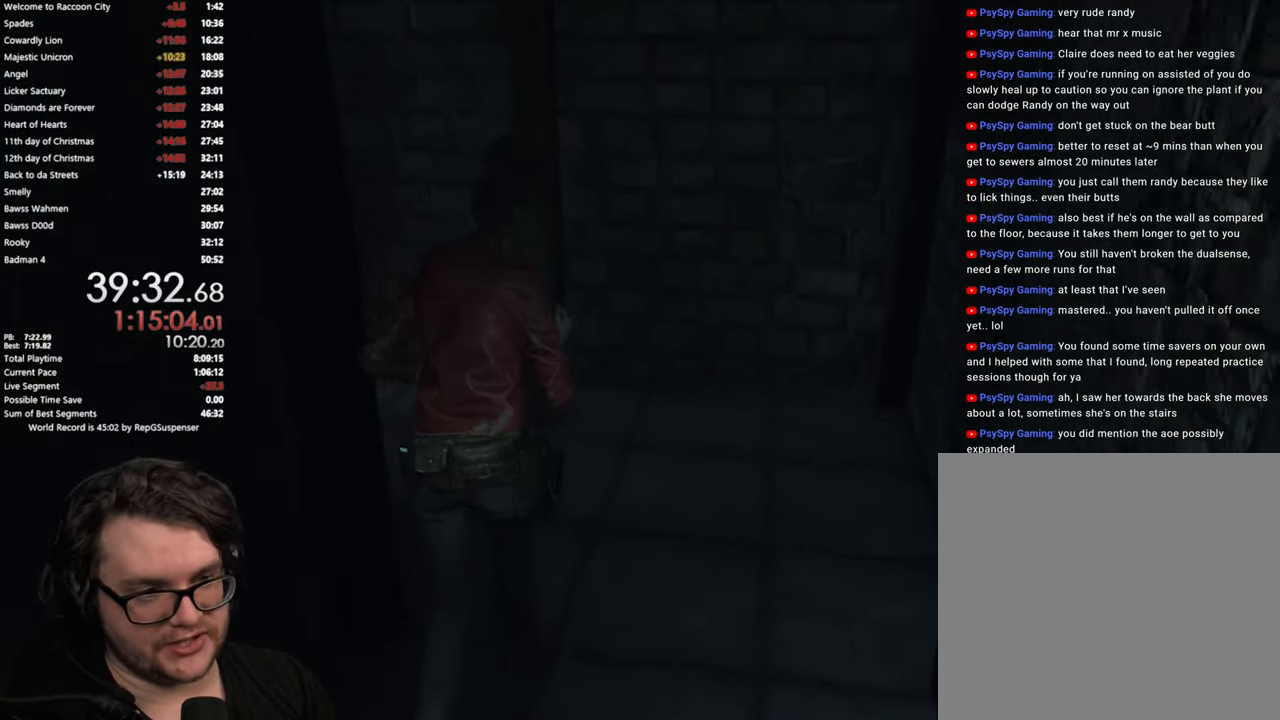
{"buttons": [], "left_stick": "up-left", "right_stick": "left", "button_events": []}
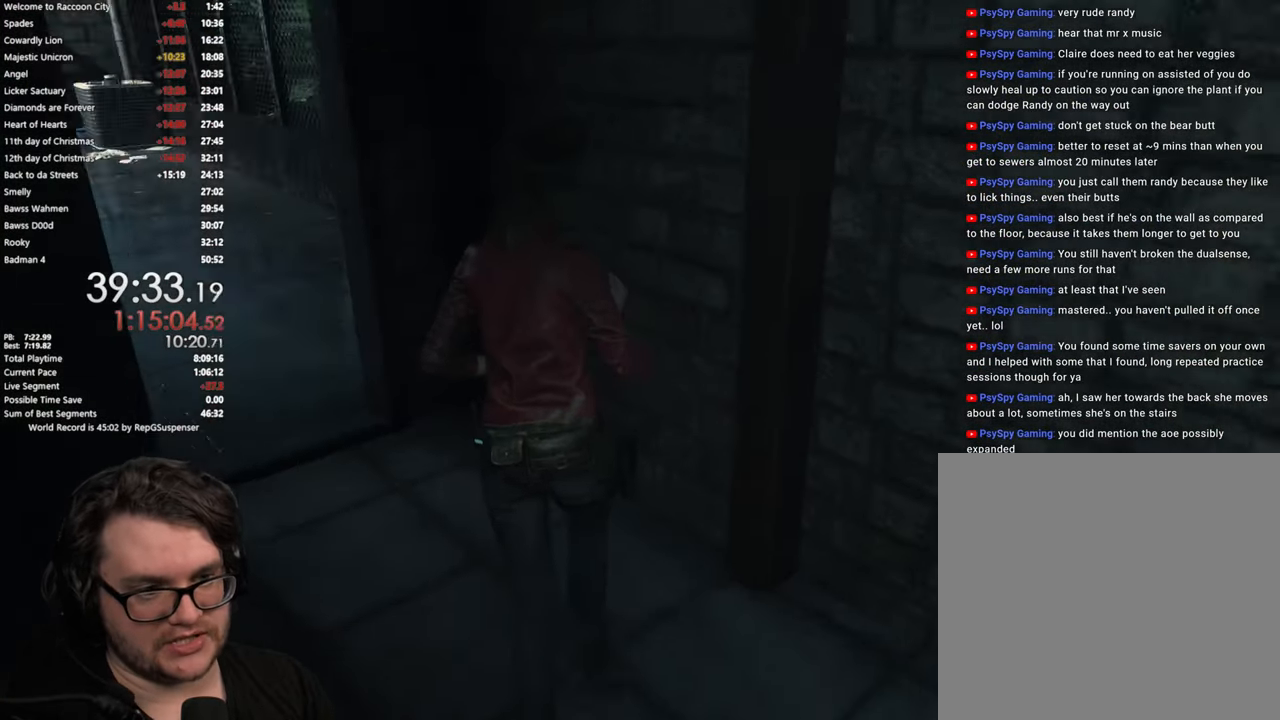
{"buttons": [], "left_stick": "up", "right_stick": "center", "button_events": []}
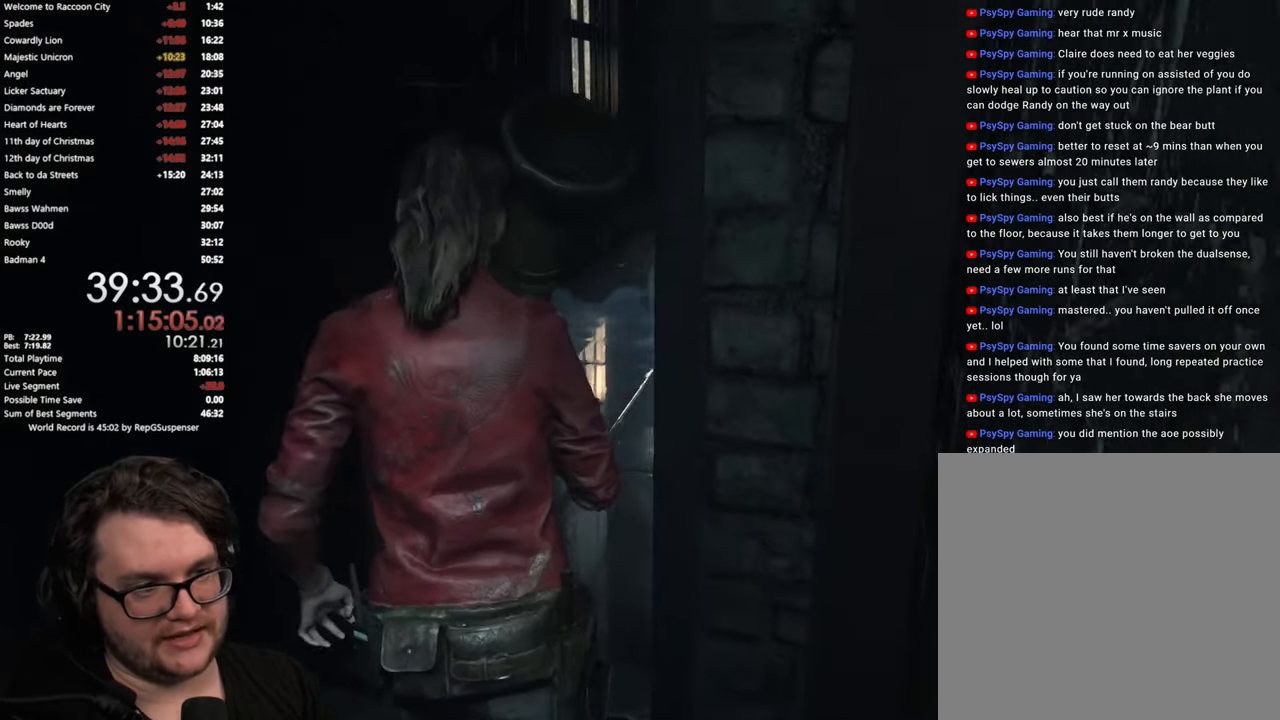
{"buttons": [], "left_stick": "up", "right_stick": "right", "button_events": []}
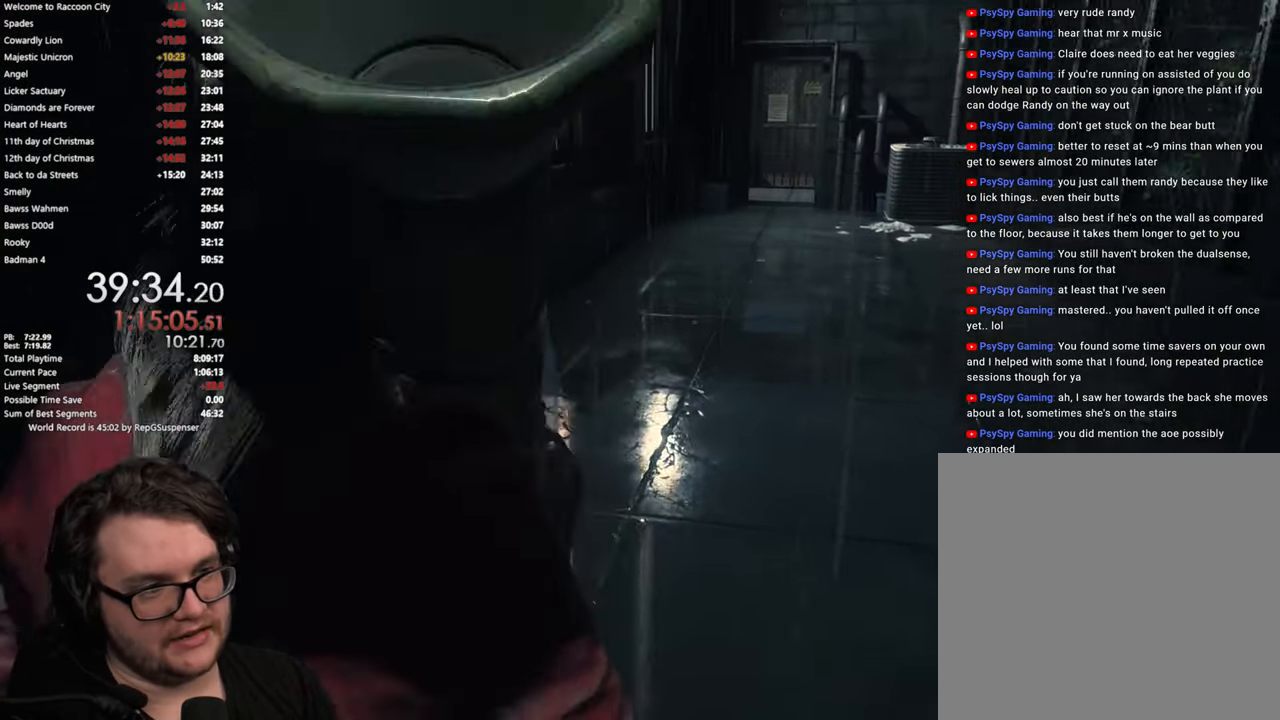
{"buttons": [], "left_stick": "up", "right_stick": "center", "button_events": []}
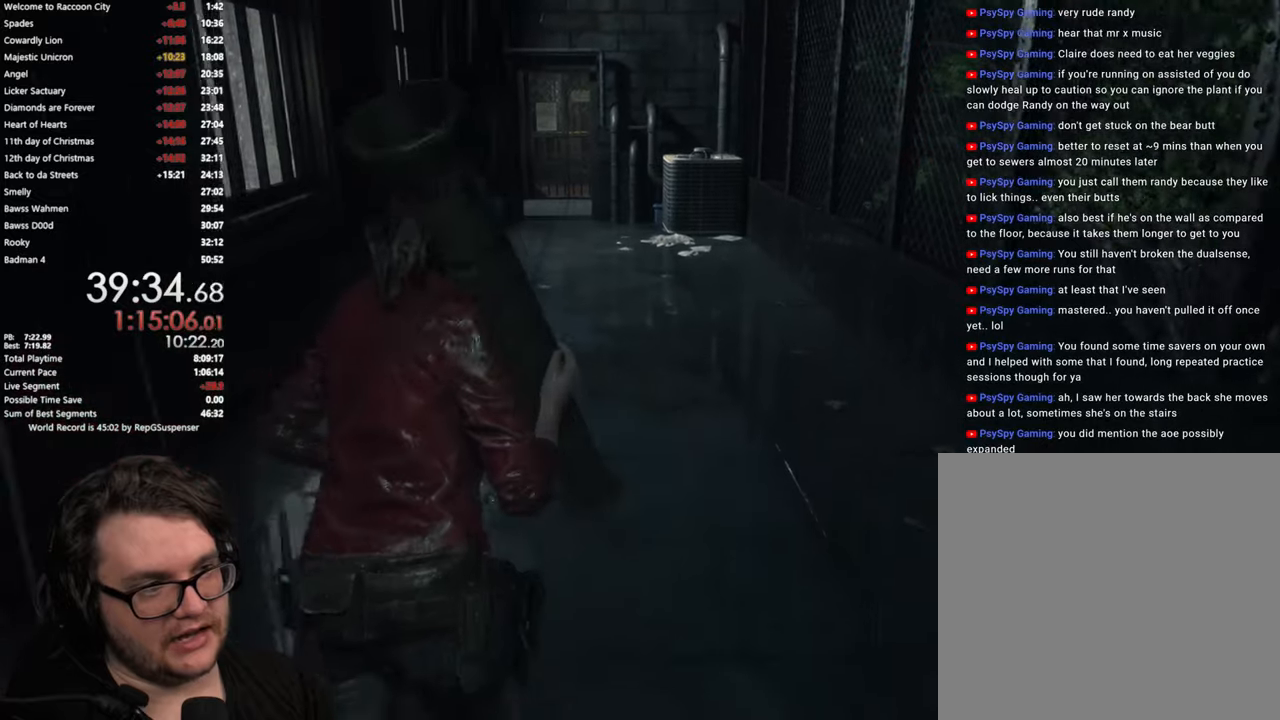
{"buttons": [], "left_stick": "up", "right_stick": "center", "button_events": []}
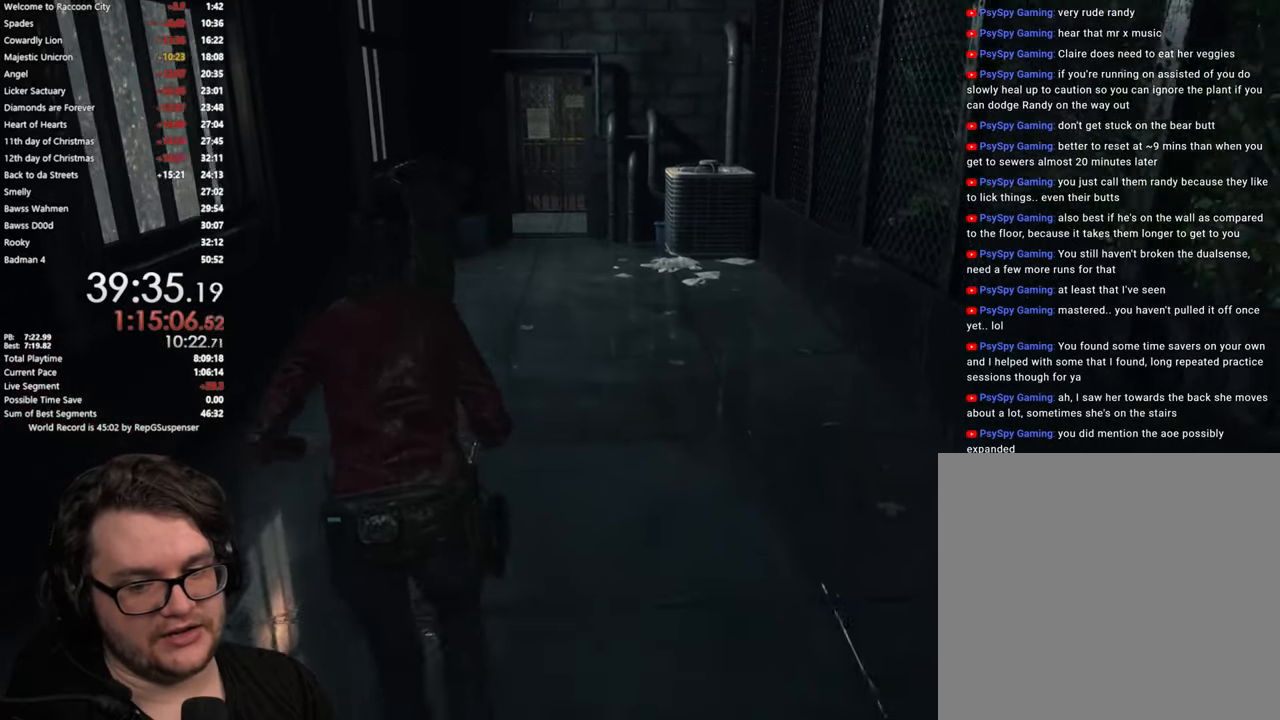
{"buttons": [], "left_stick": "up", "right_stick": "center", "button_events": []}
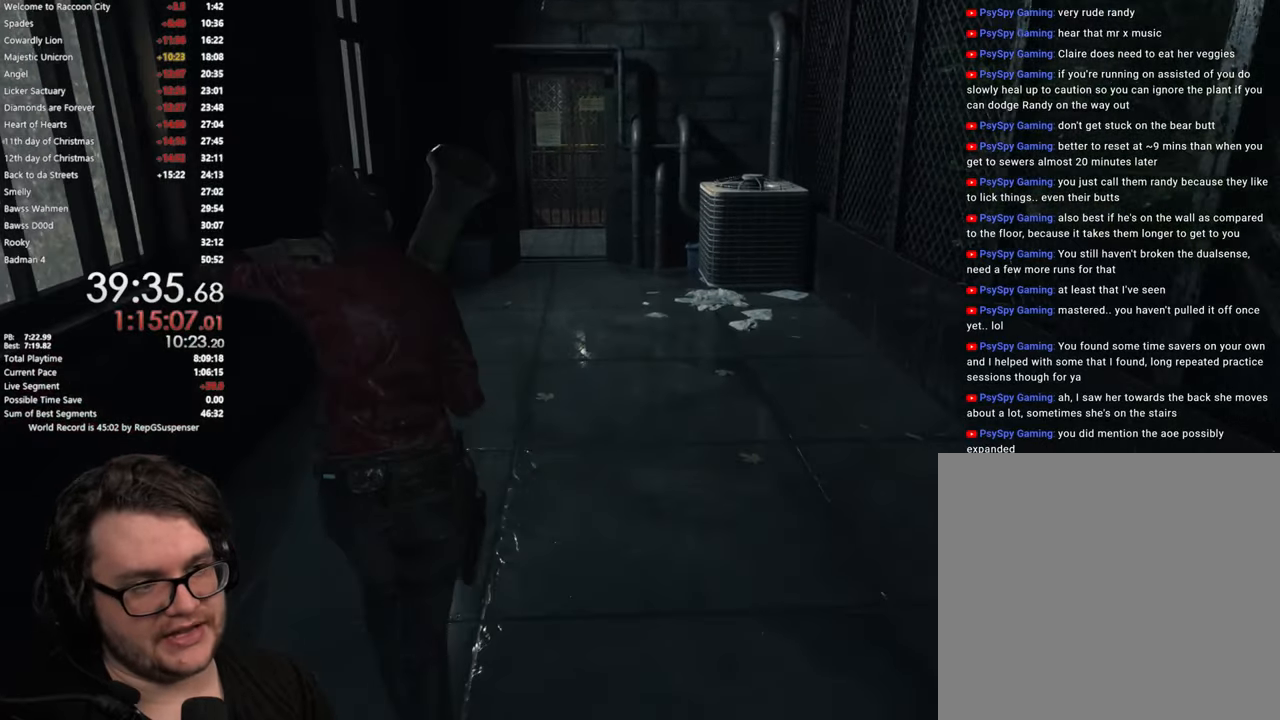
{"buttons": [], "left_stick": "up", "right_stick": "center", "button_events": []}
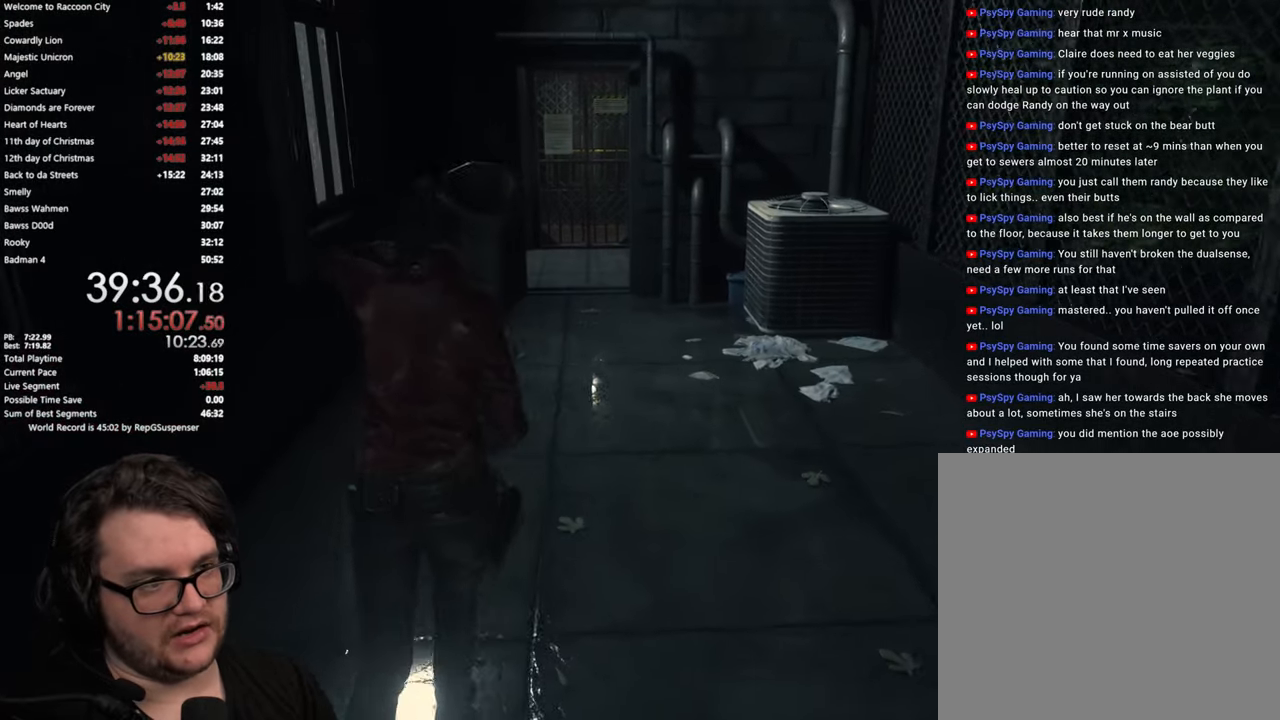
{"buttons": [], "left_stick": "up", "right_stick": "right", "button_events": []}
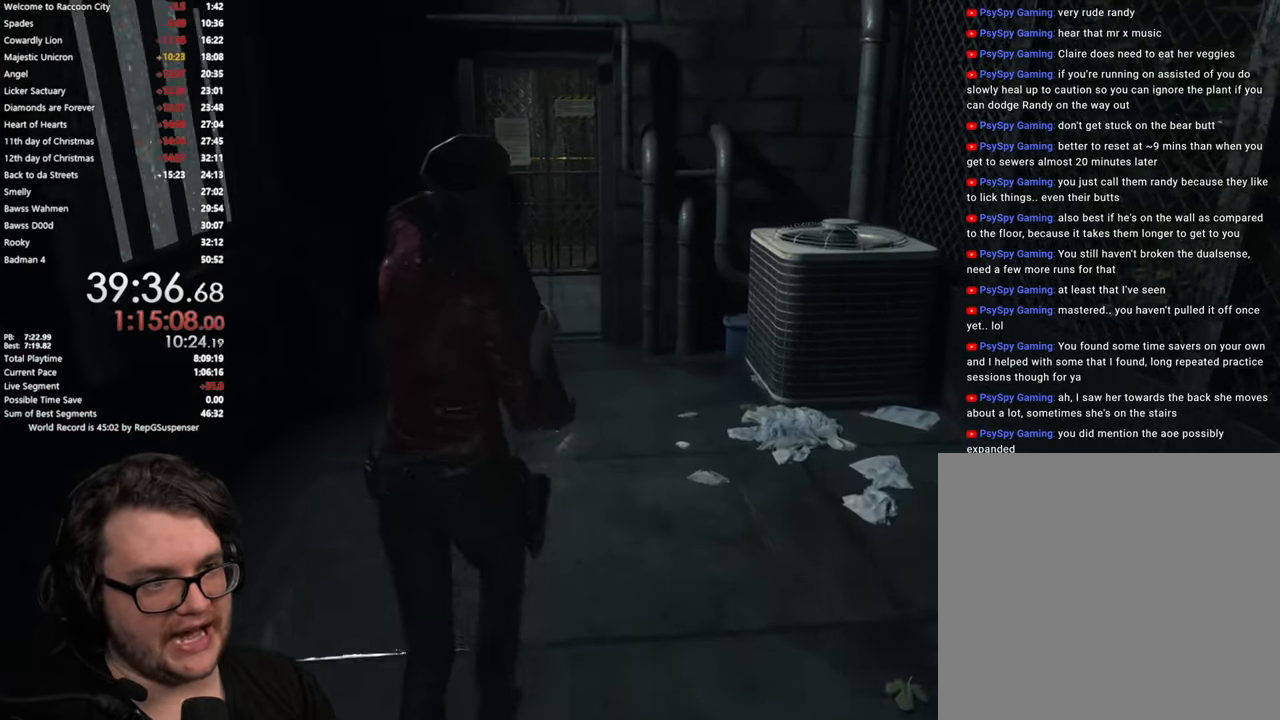
{"buttons": [], "left_stick": "up", "right_stick": "right", "button_events": []}
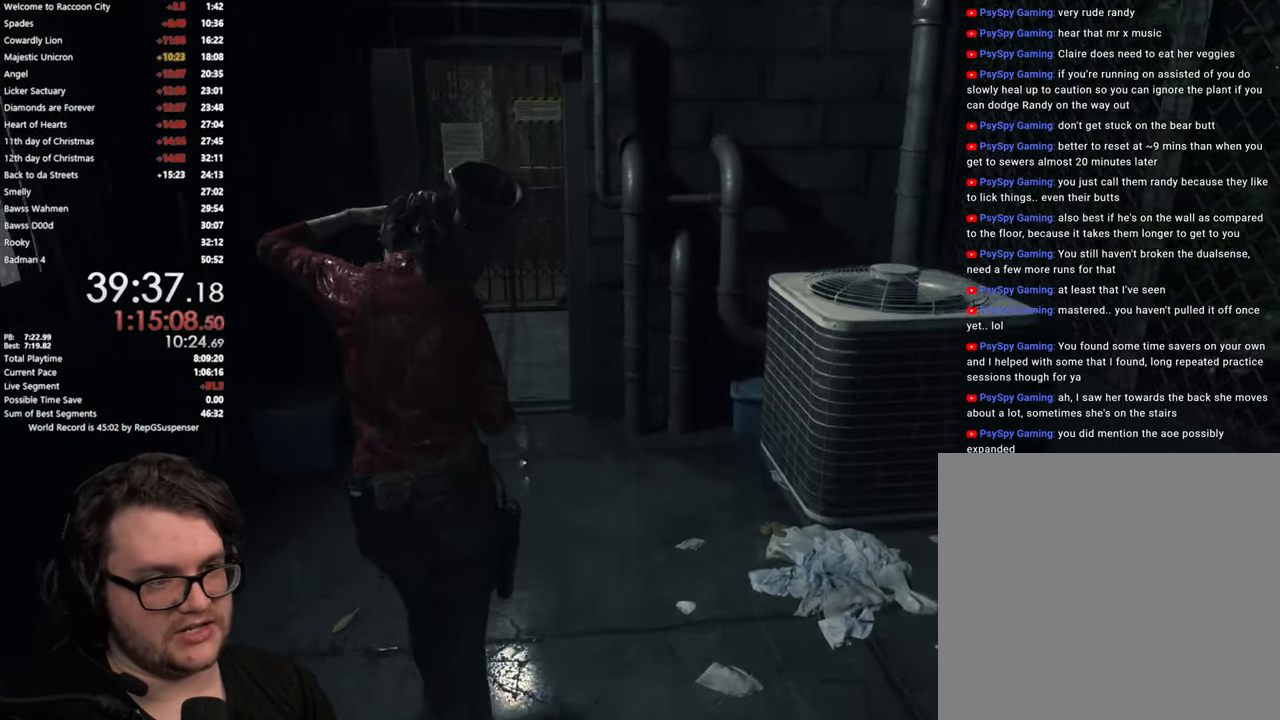
{"buttons": [], "left_stick": "up", "right_stick": "right", "button_events": []}
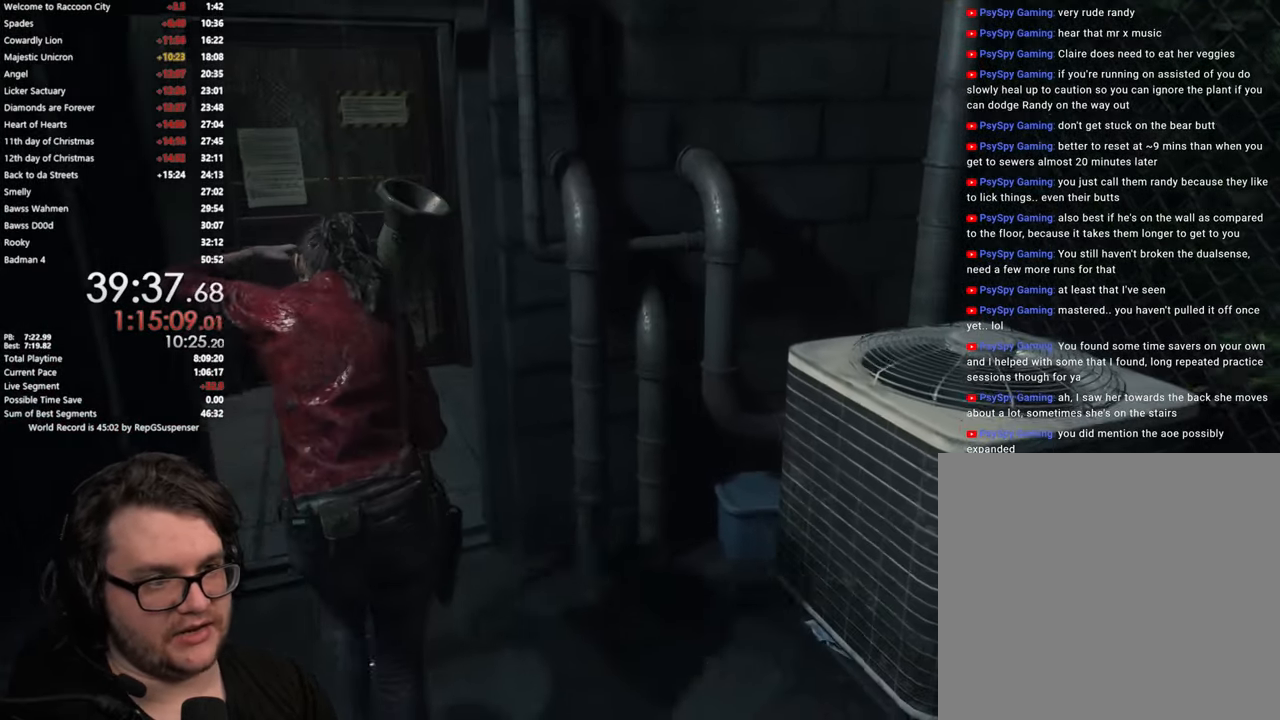
{"buttons": ["CROSS"], "left_stick": "up", "right_stick": "center", "button_events": [[467, "CROSS", "down"]]}
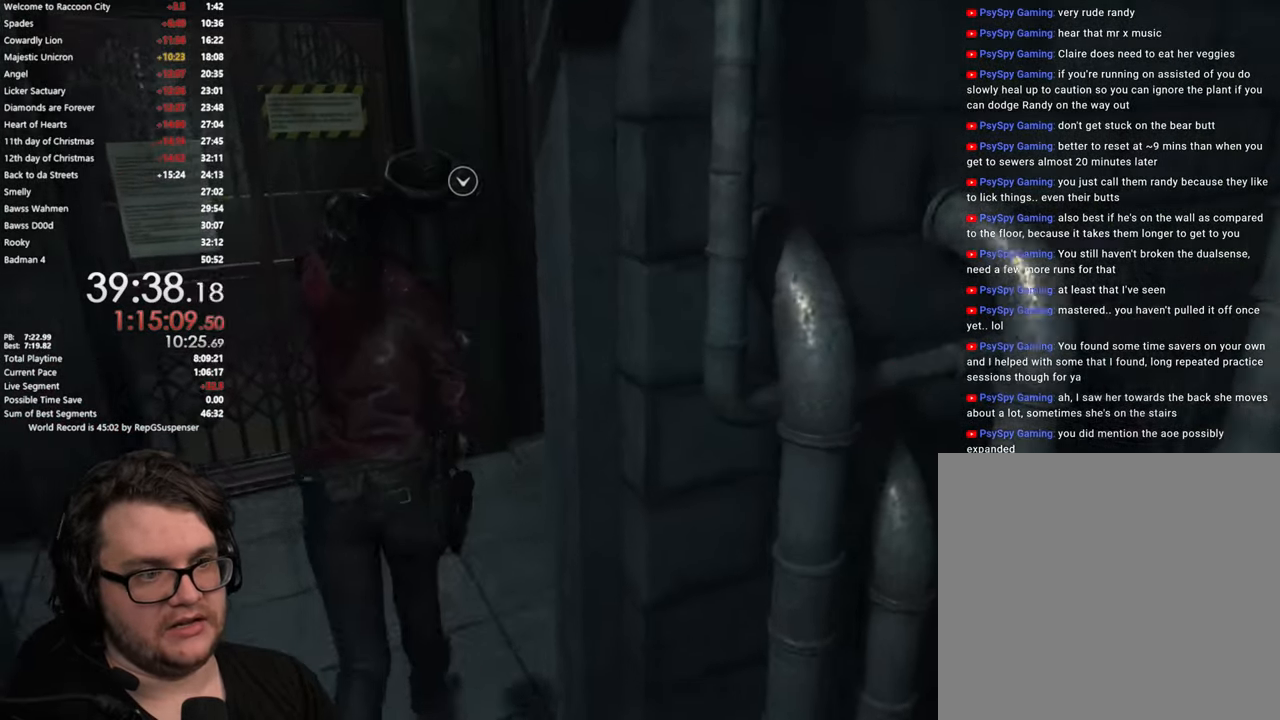
{"buttons": [], "left_stick": "up", "right_stick": "center", "button_events": [[50, "CROSS", "up"], [150, "CROSS", "down"], [200, "CROSS", "up"]]}
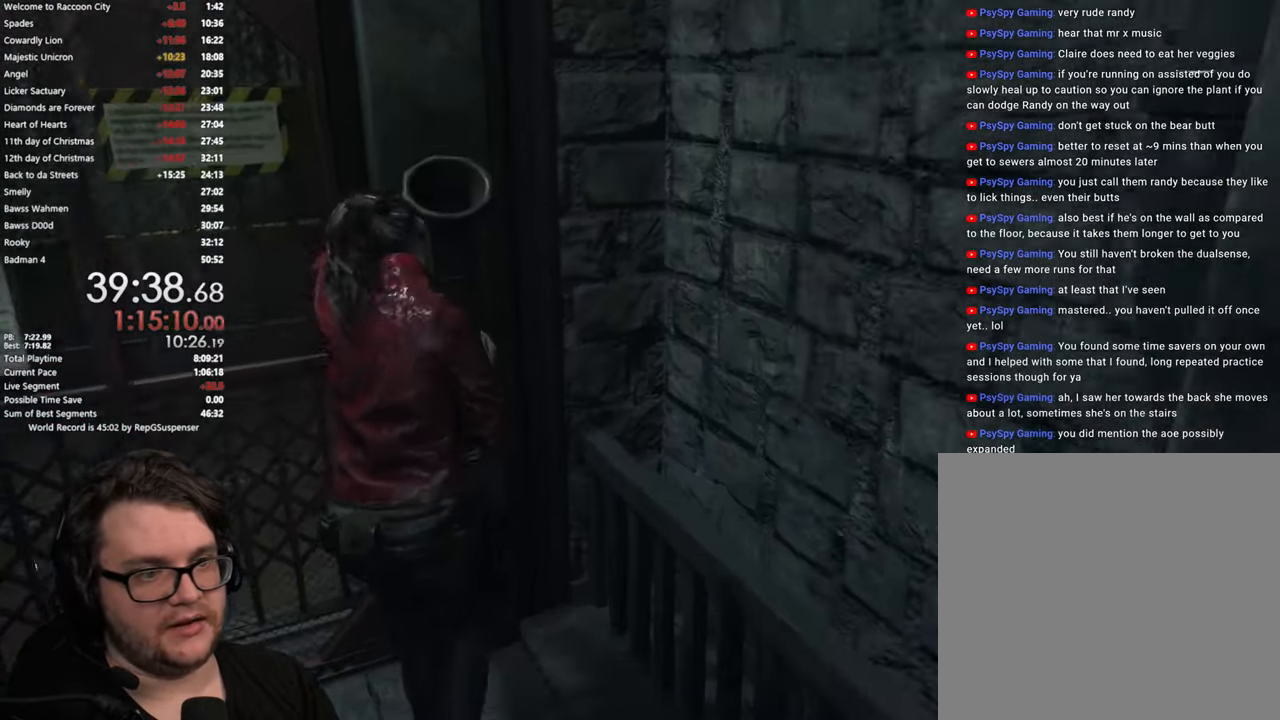
{"buttons": [], "left_stick": "up-left", "right_stick": "left", "button_events": [[50, "CROSS", "down"], [116, "CROSS", "up"]]}
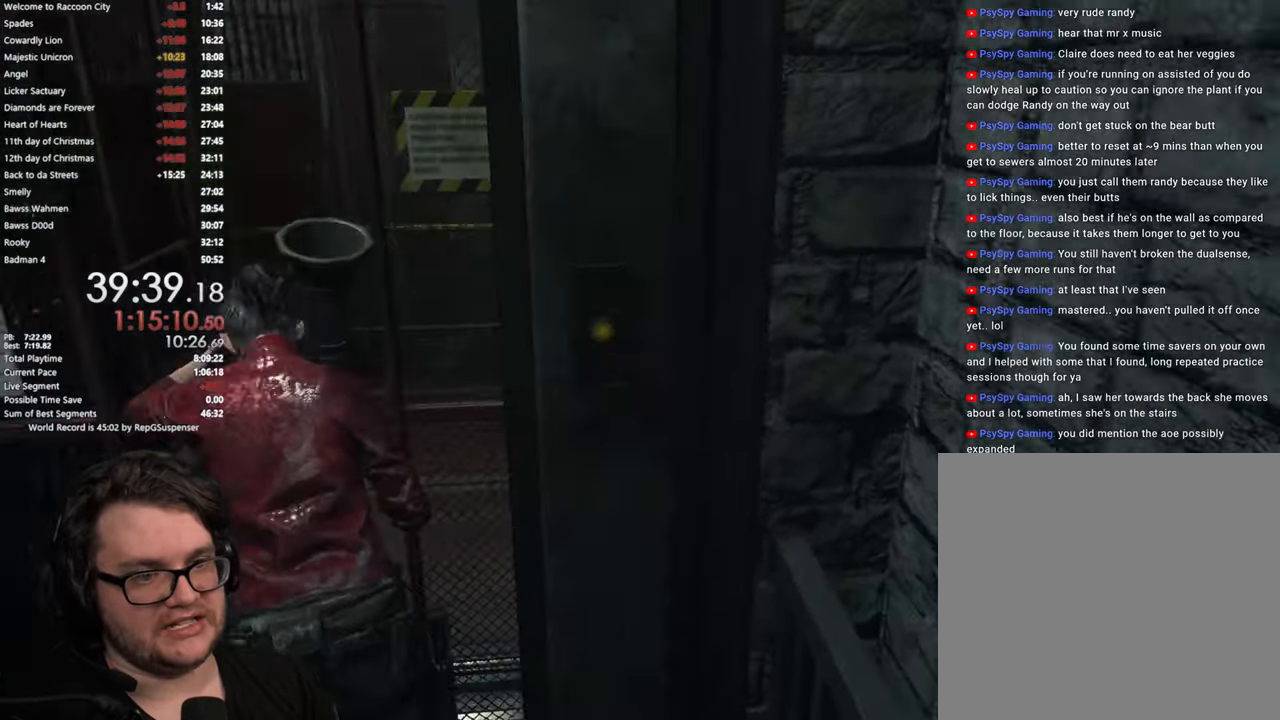
{"buttons": [], "left_stick": "up", "right_stick": "left", "button_events": []}
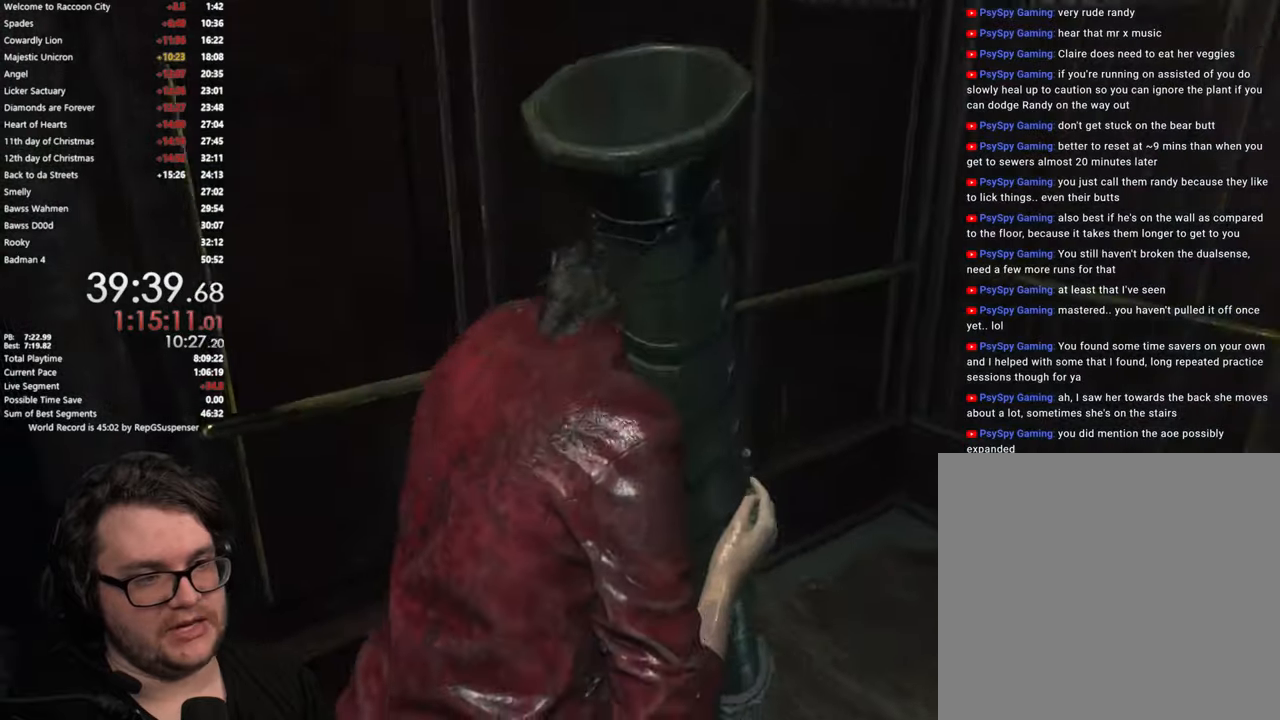
{"buttons": ["CROSS"], "left_stick": "up", "right_stick": "center", "button_events": [[300, "CROSS", "down"], [384, "CROSS", "up"], [484, "CROSS", "down"]]}
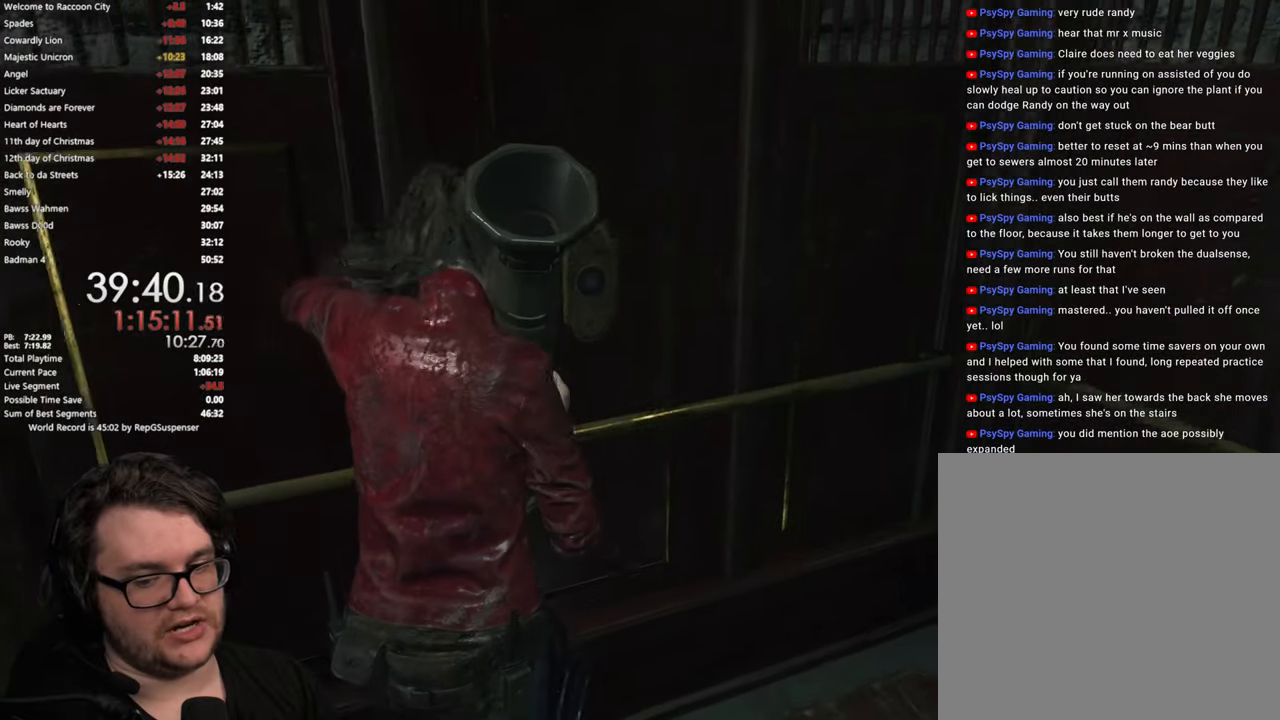
{"buttons": [], "left_stick": "center", "right_stick": "center", "button_events": [[34, "CROSS", "up"], [134, "CROSS", "down"], [184, "CROSS", "up"], [267, "CROSS", "down"], [351, "CROSS", "up"], [417, "CROSS", "down"], [501, "CROSS", "up"]]}
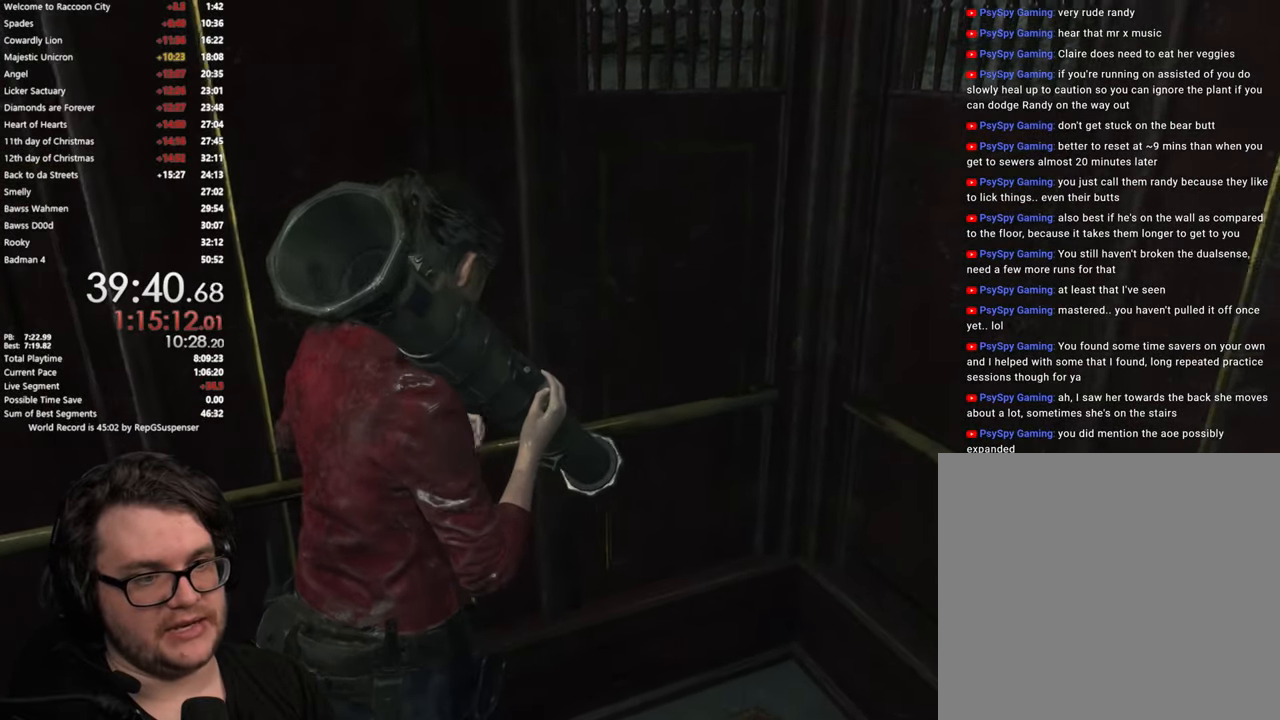
{"buttons": [], "left_stick": "down-left", "right_stick": "left", "button_events": []}
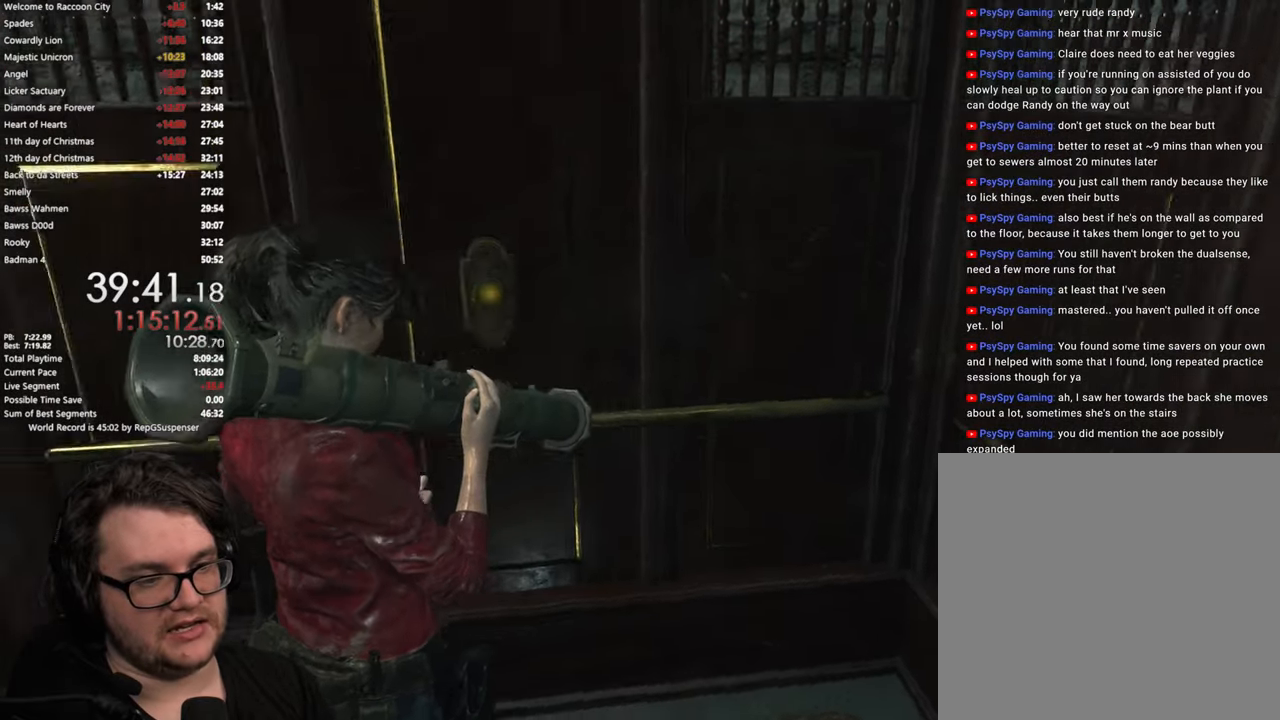
{"buttons": [], "left_stick": "center", "right_stick": "left", "button_events": []}
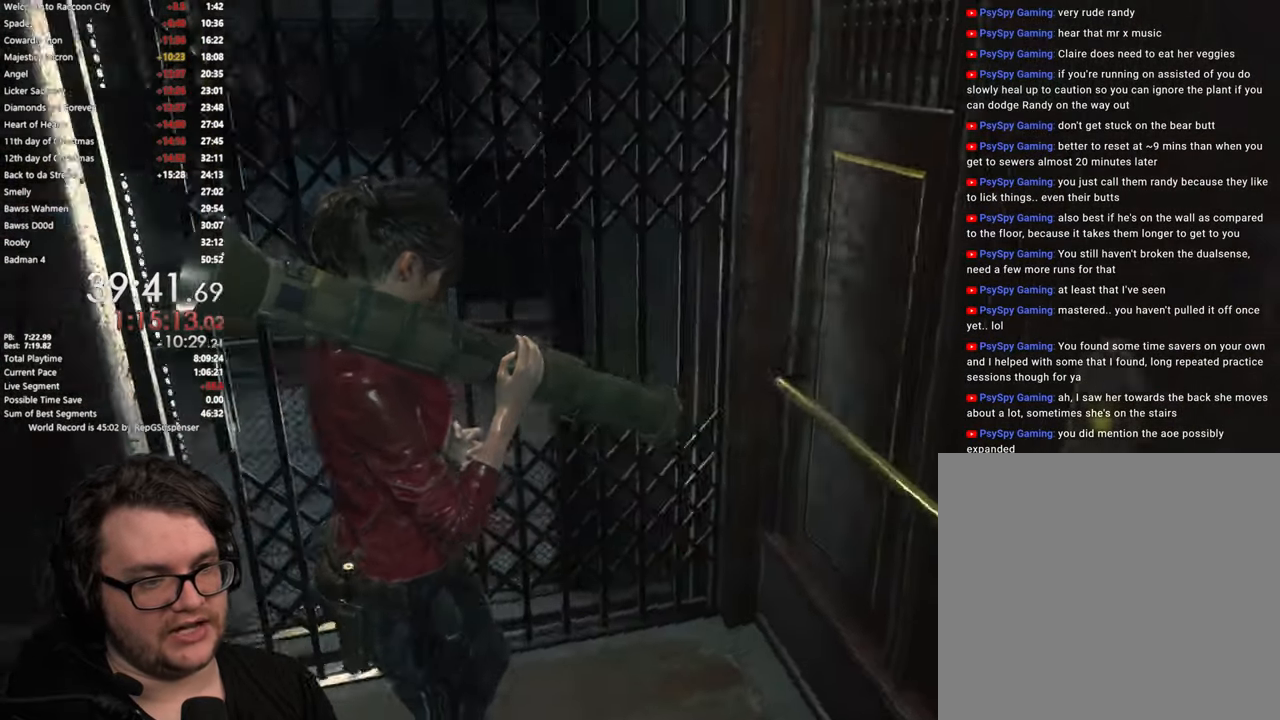
{"buttons": [], "left_stick": "center", "right_stick": "center", "button_events": []}